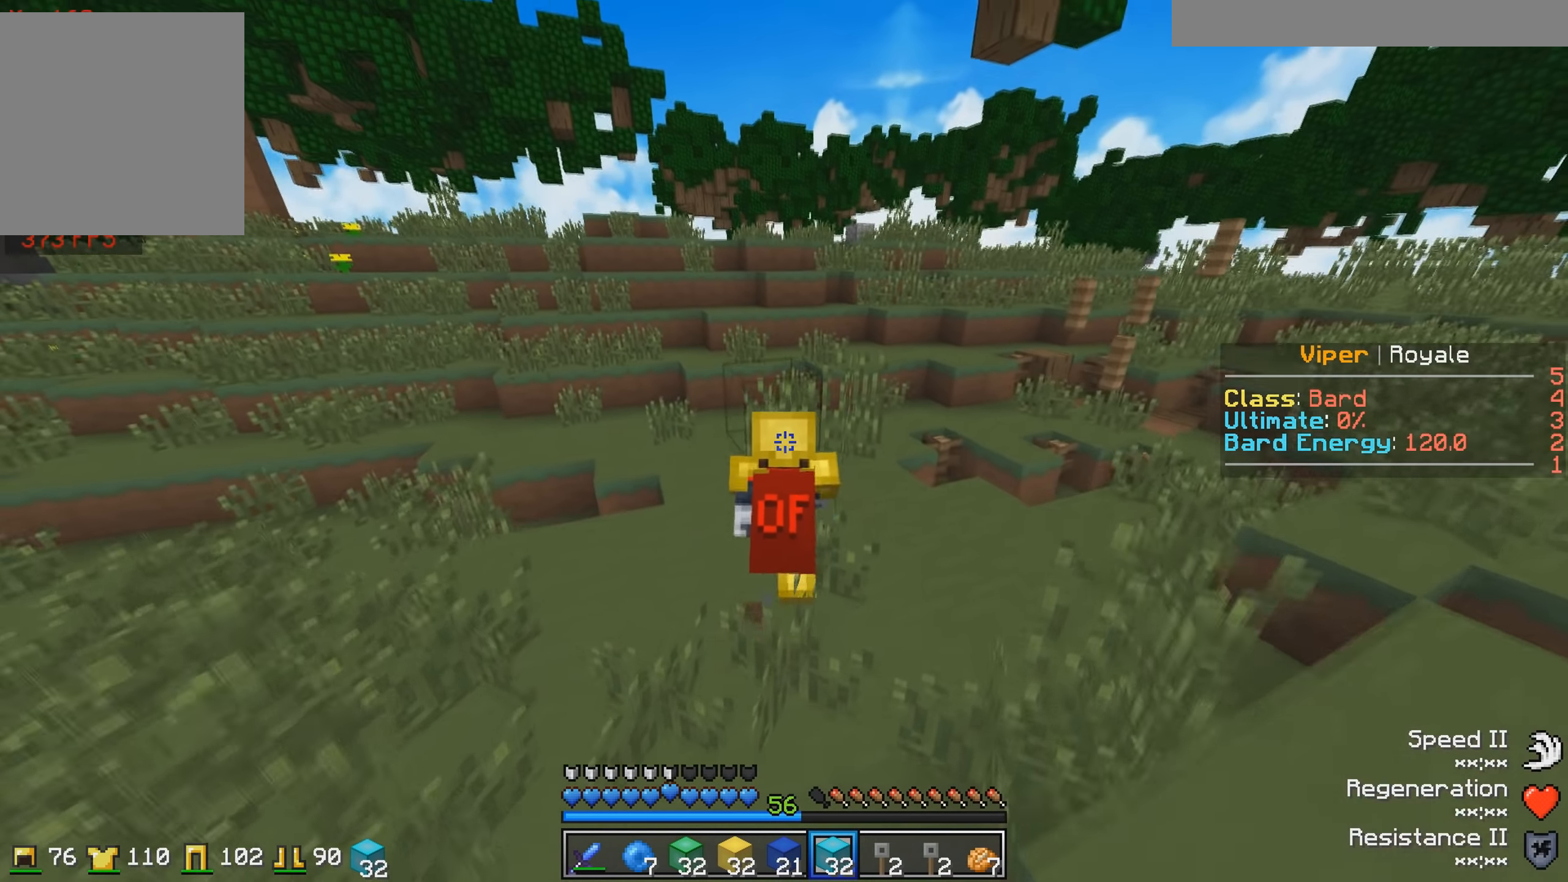
Gameplay with keyboard; each line is a JSON object with the keys held at the frame after it. "events" lists presses ("down") and releases ("up") of "a", "d", "s" and "w" between this image and that frame as [ms after this image, input, new state], when the widget could be followed in between. No other keys are recorded. Mouse input is not recorded.
{"keys": ["w"], "events": [[33, "a", "down"], [450, "a", "up"]]}
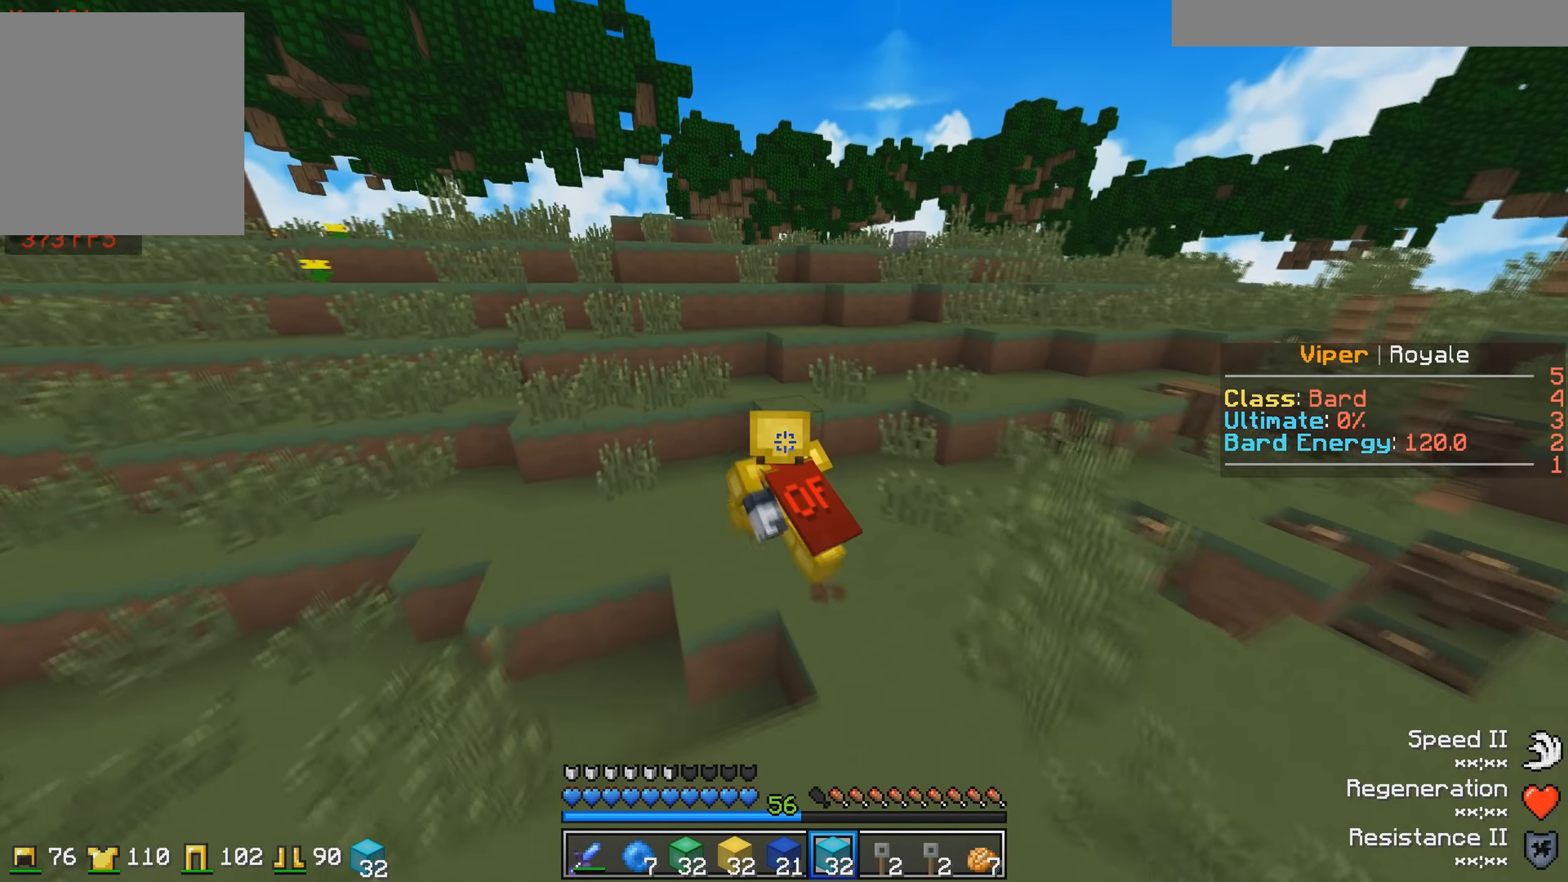
{"keys": ["w"], "events": [[200, "a", "down"], [433, "a", "up"]]}
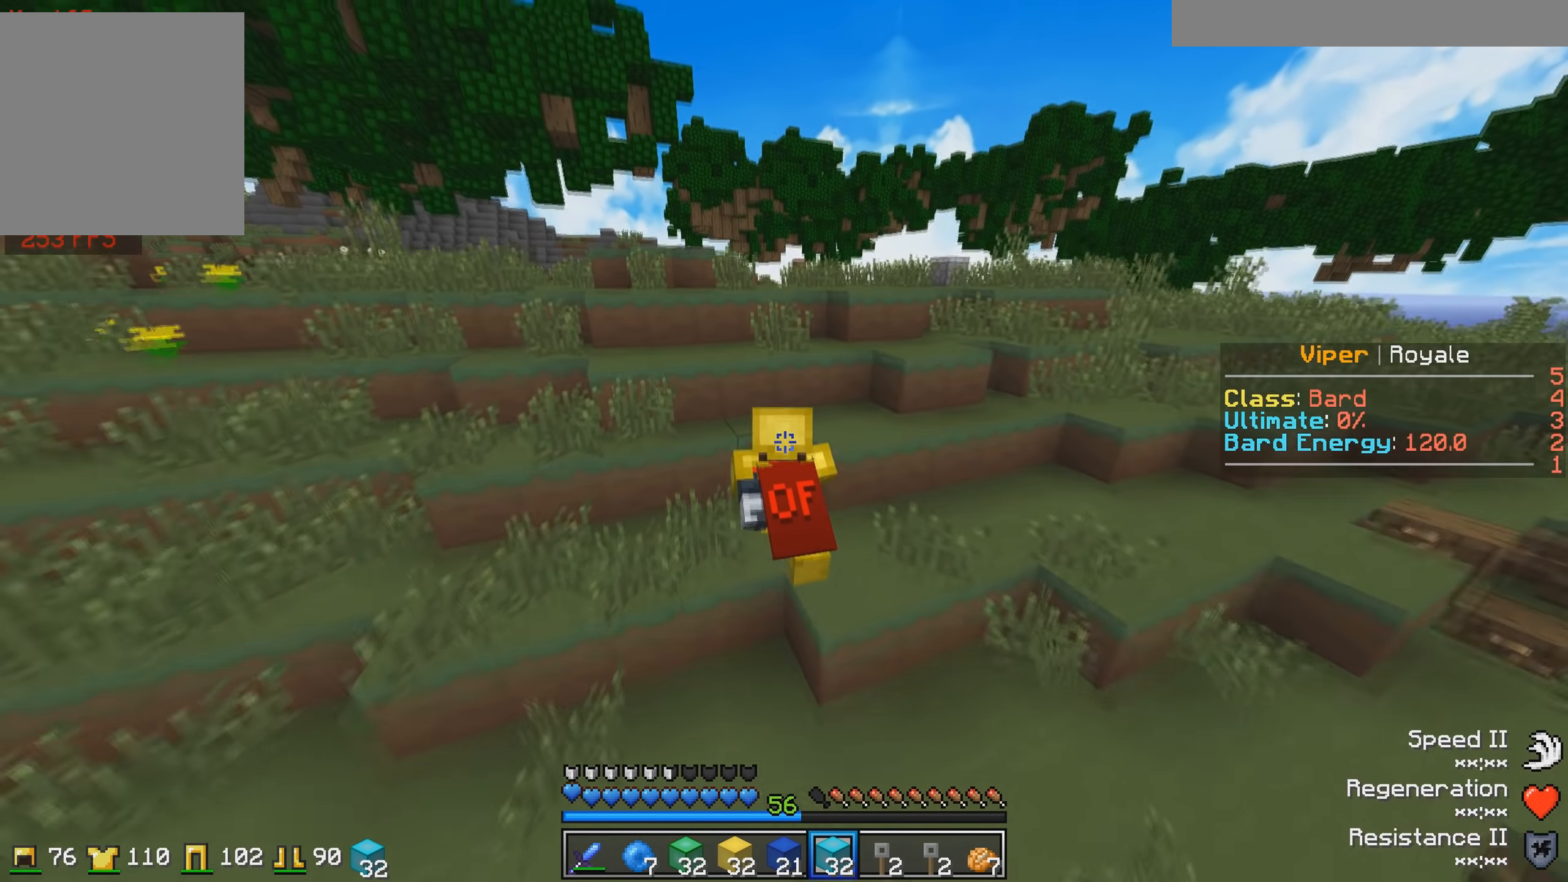
{"keys": ["w"], "events": []}
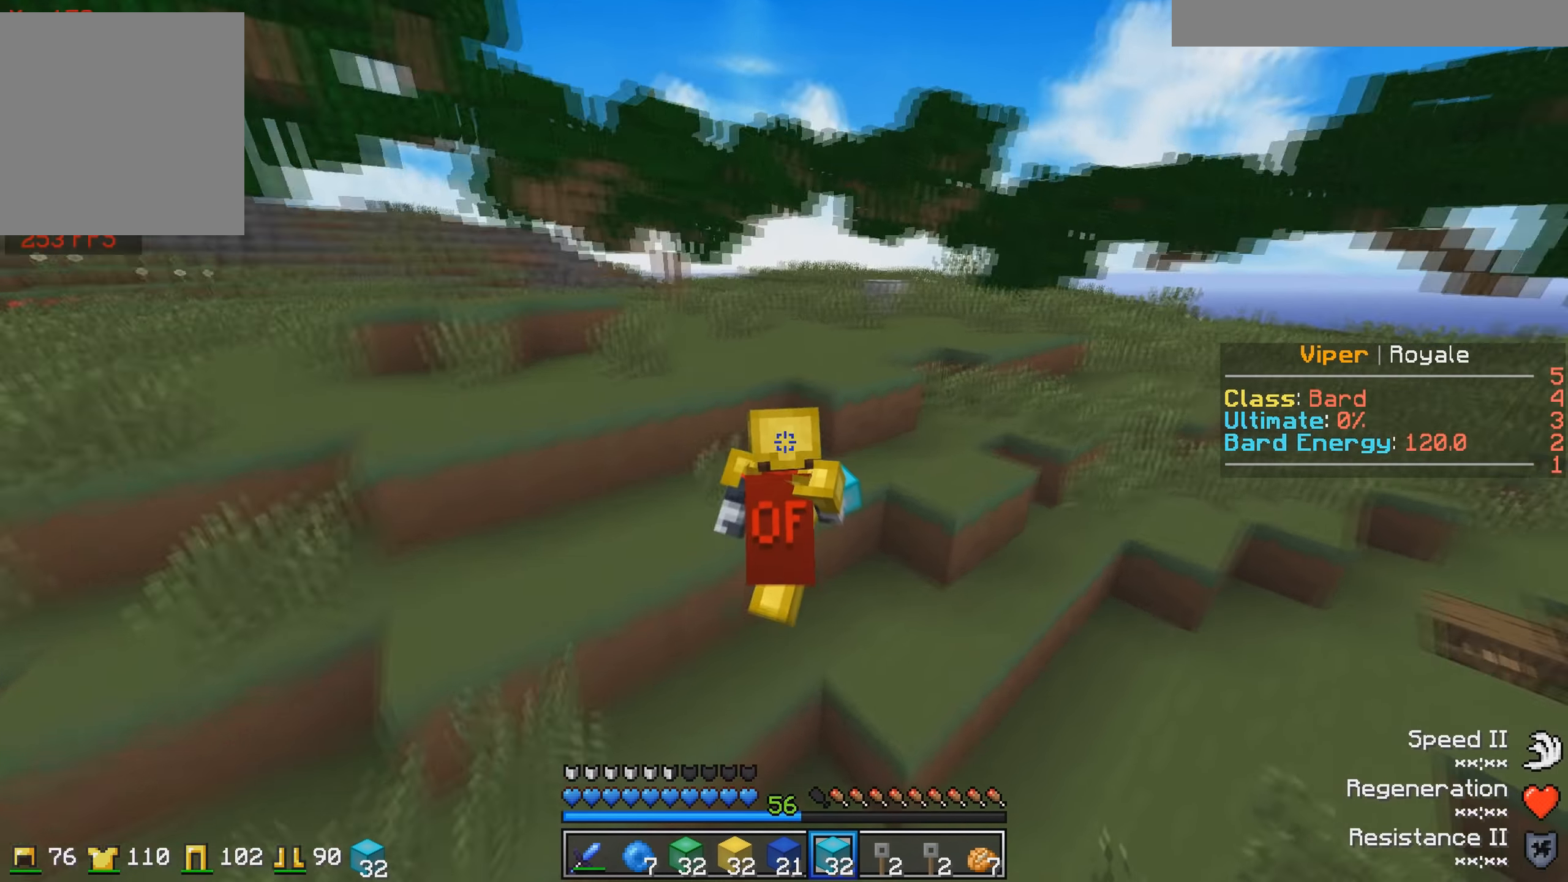
{"keys": ["w"], "events": []}
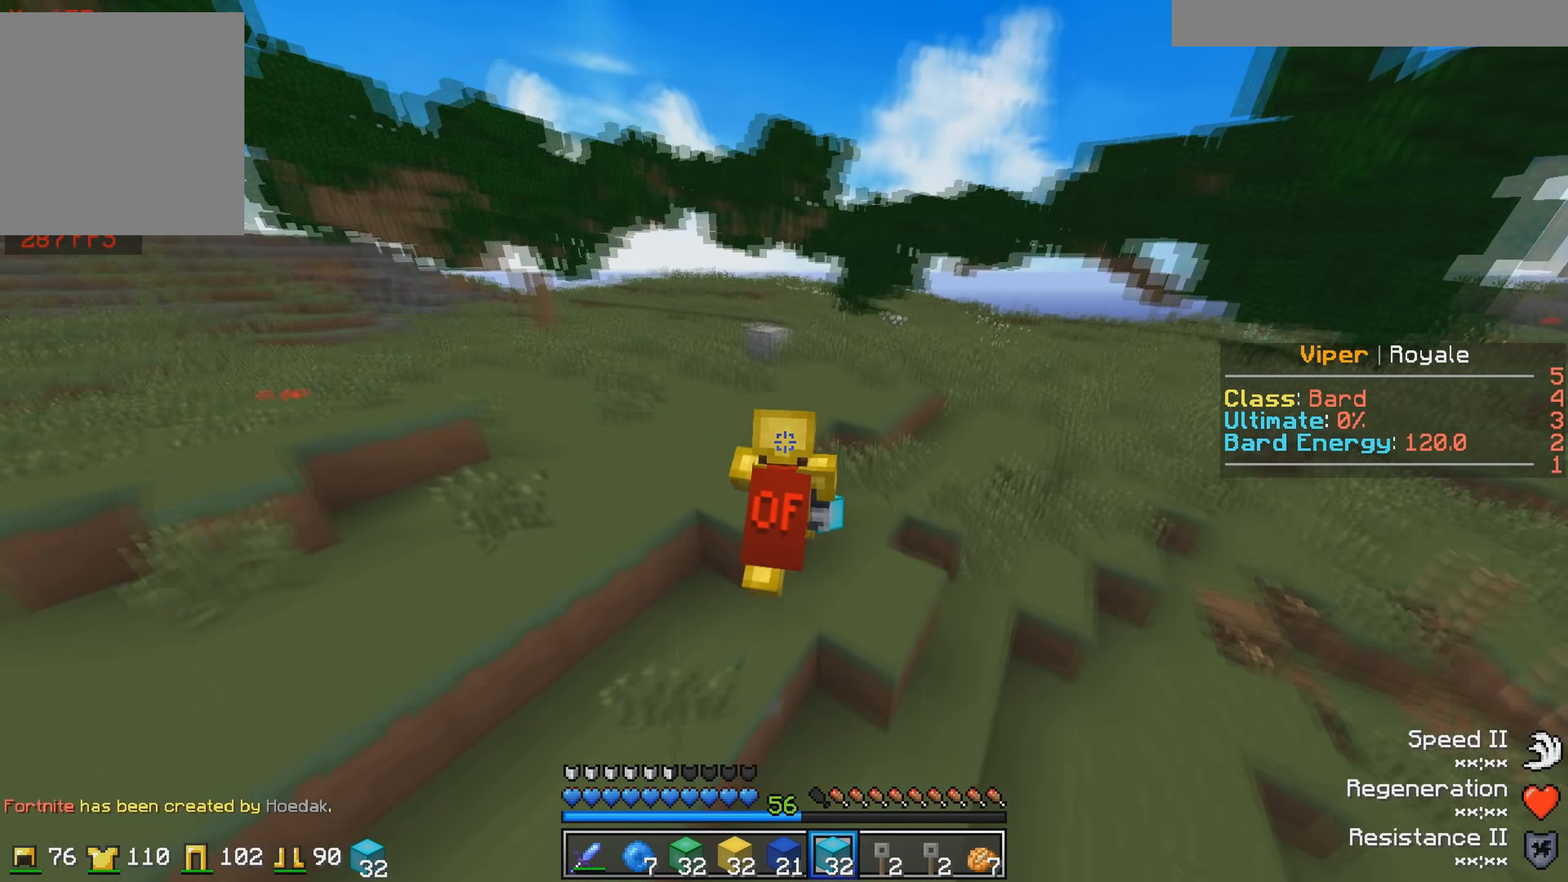
{"keys": ["w"], "events": [[83, "a", "down"], [200, "a", "up"]]}
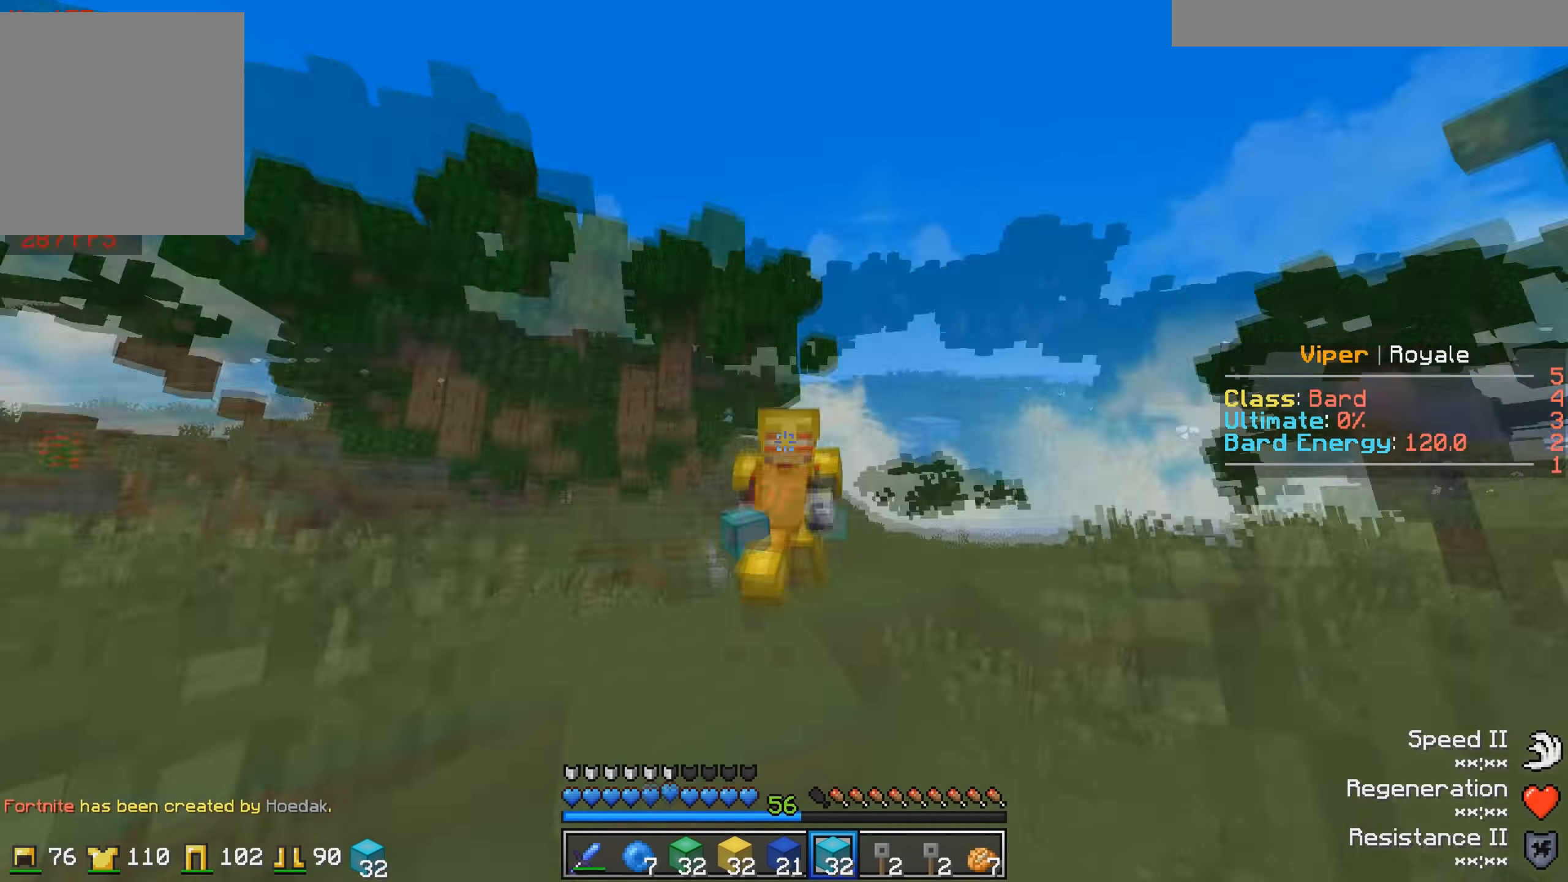
{"keys": ["w"], "events": []}
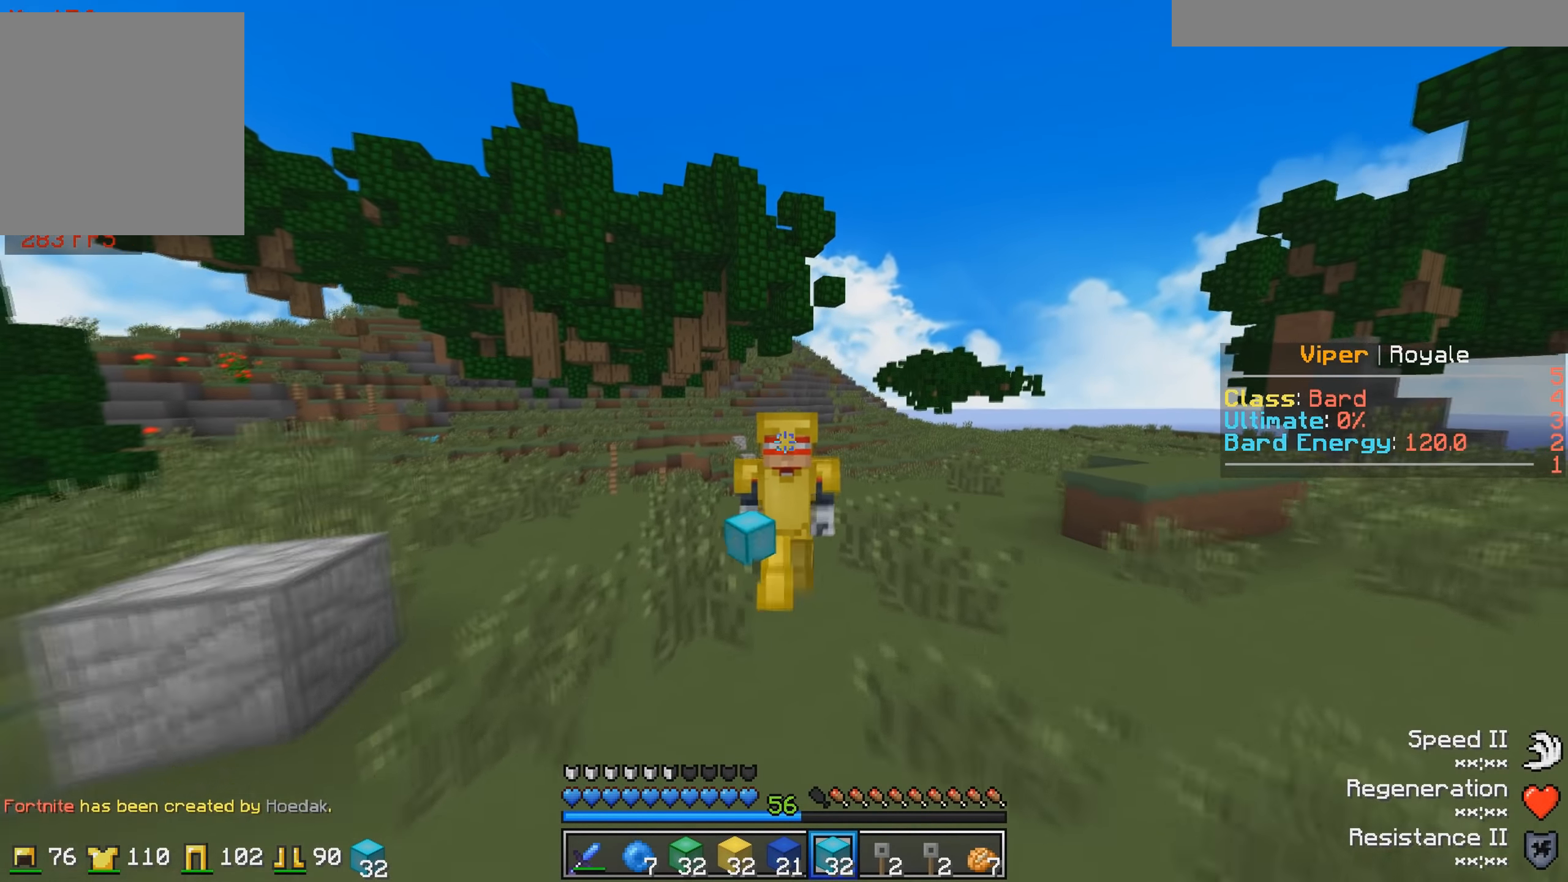
{"keys": ["w"], "events": []}
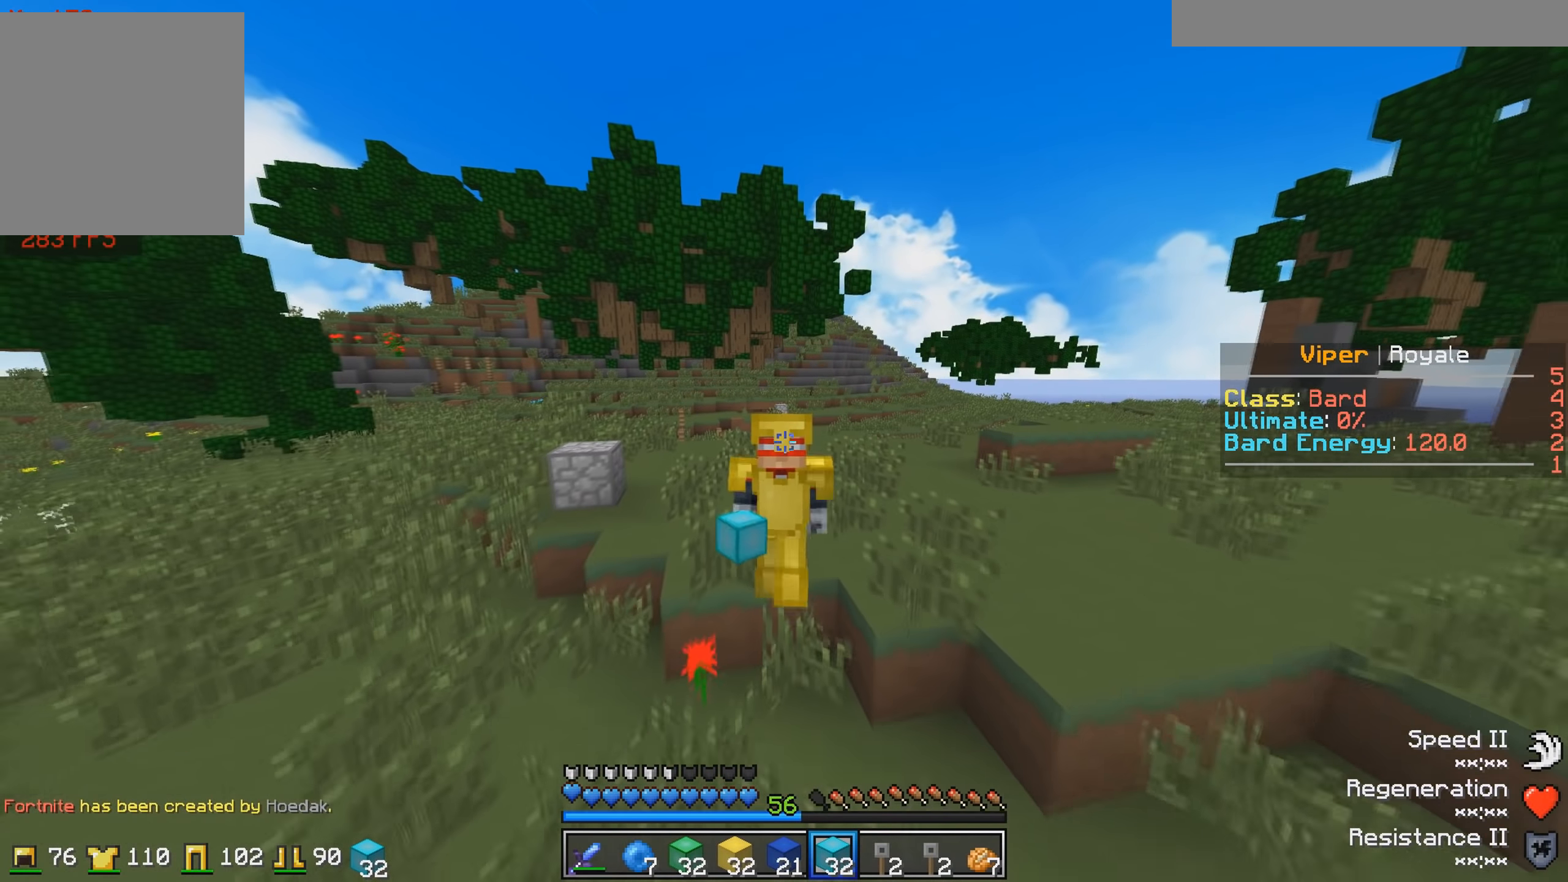
{"keys": ["w"], "events": []}
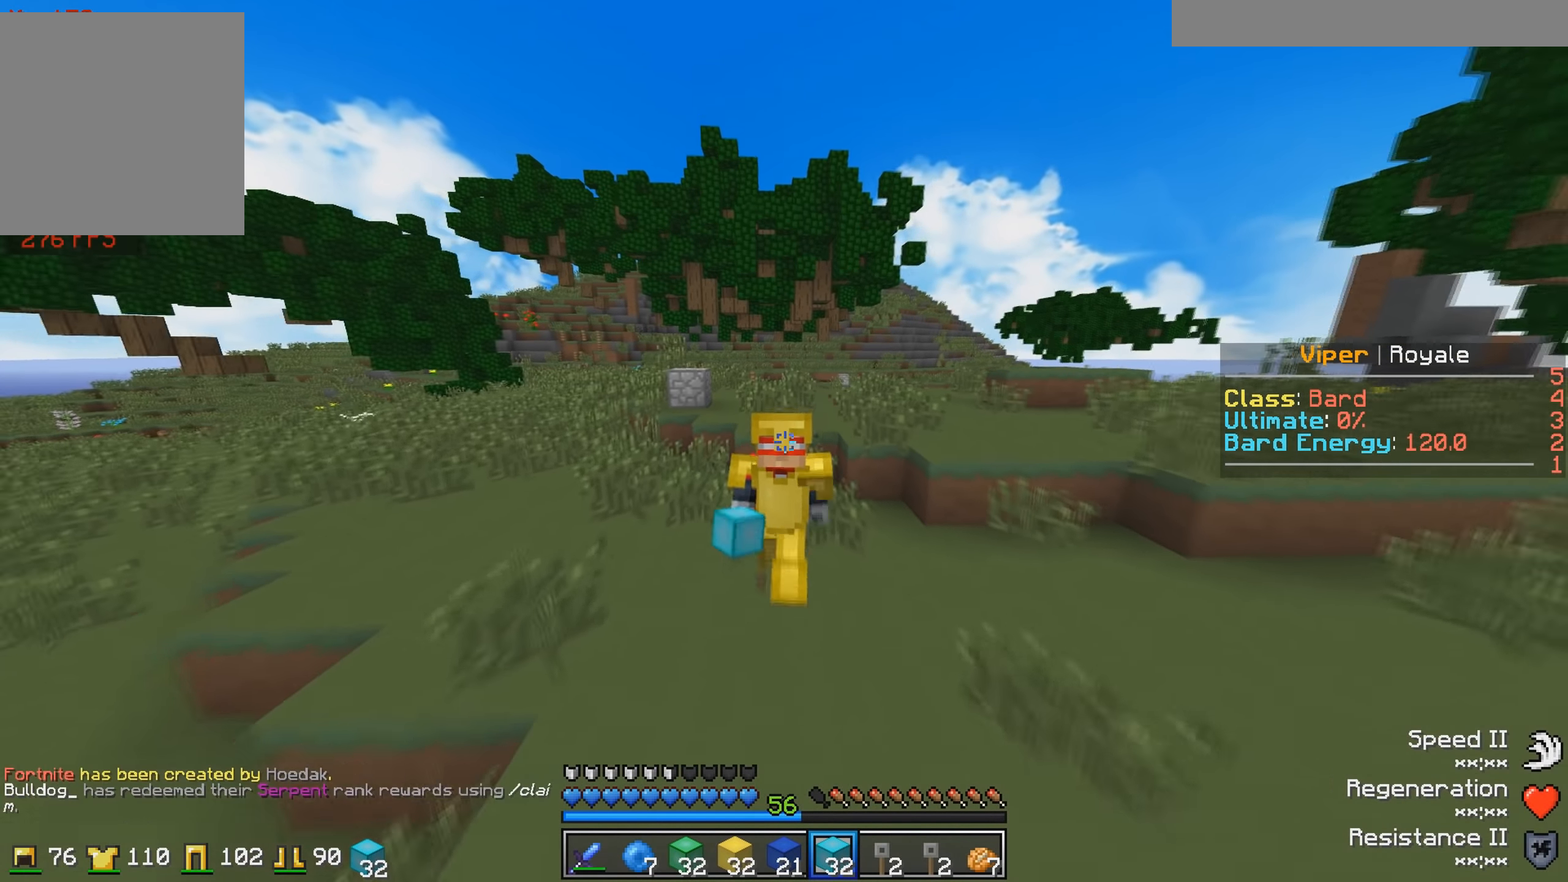
{"keys": ["w"], "events": []}
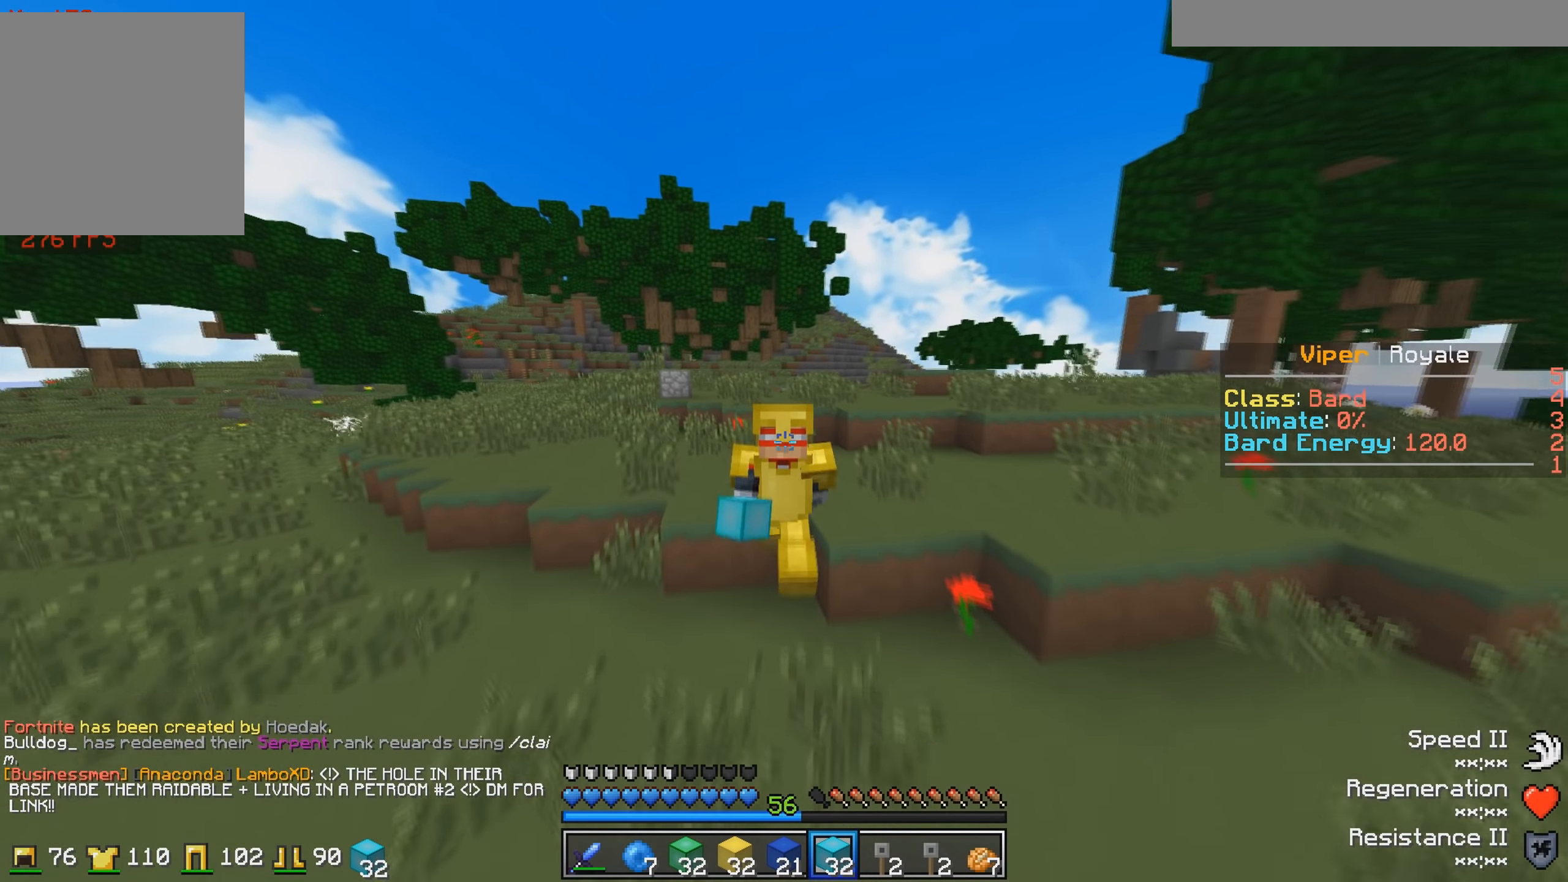
{"keys": ["w"], "events": []}
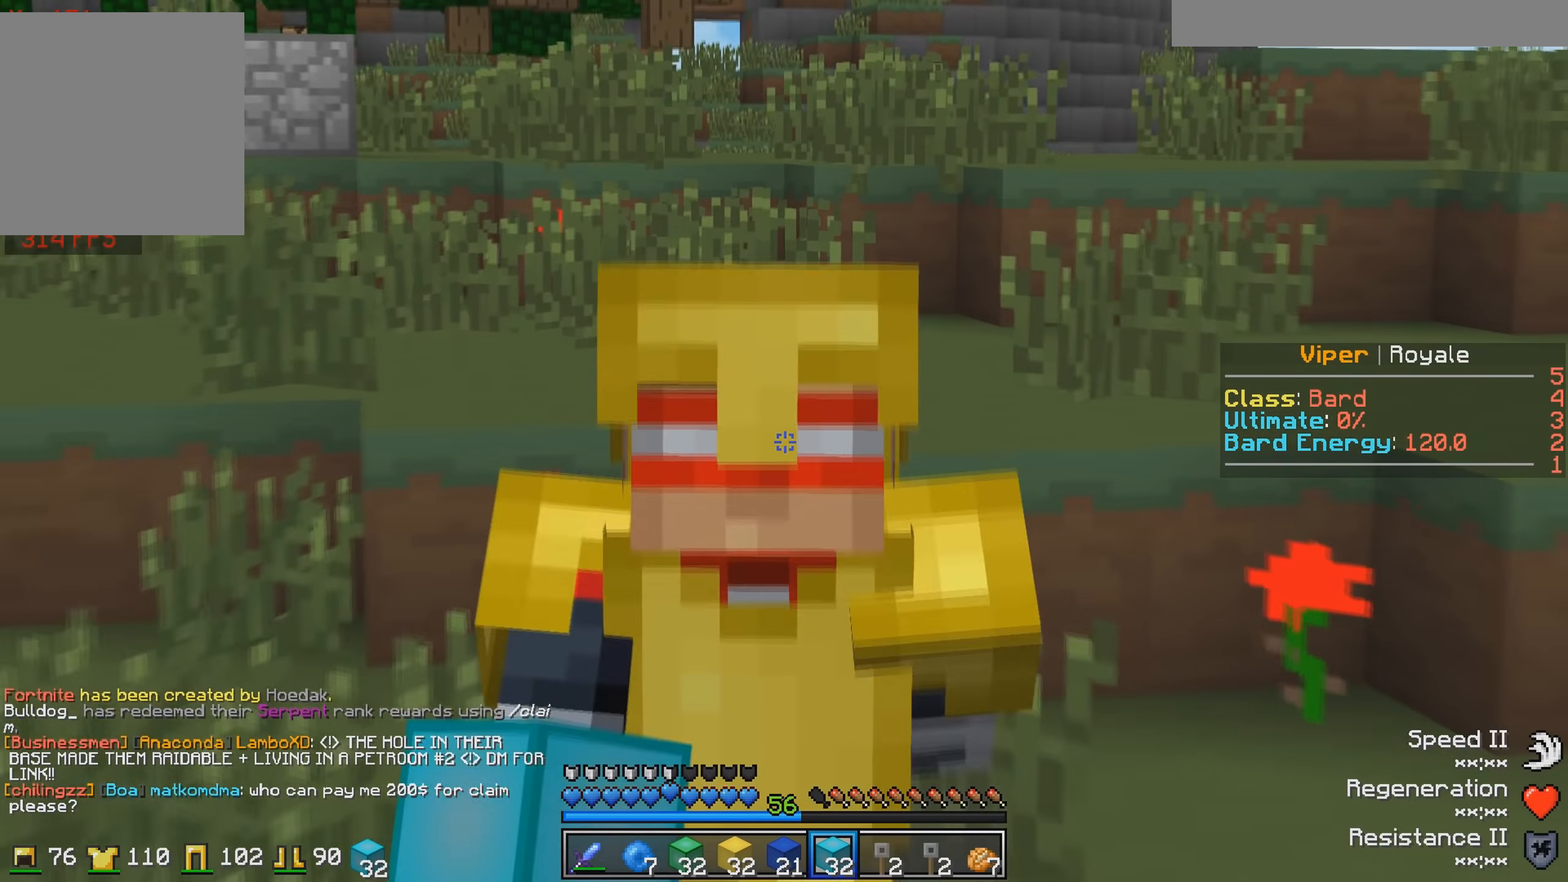
{"keys": ["a"], "events": [[250, "w", "up"], [383, "a", "down"]]}
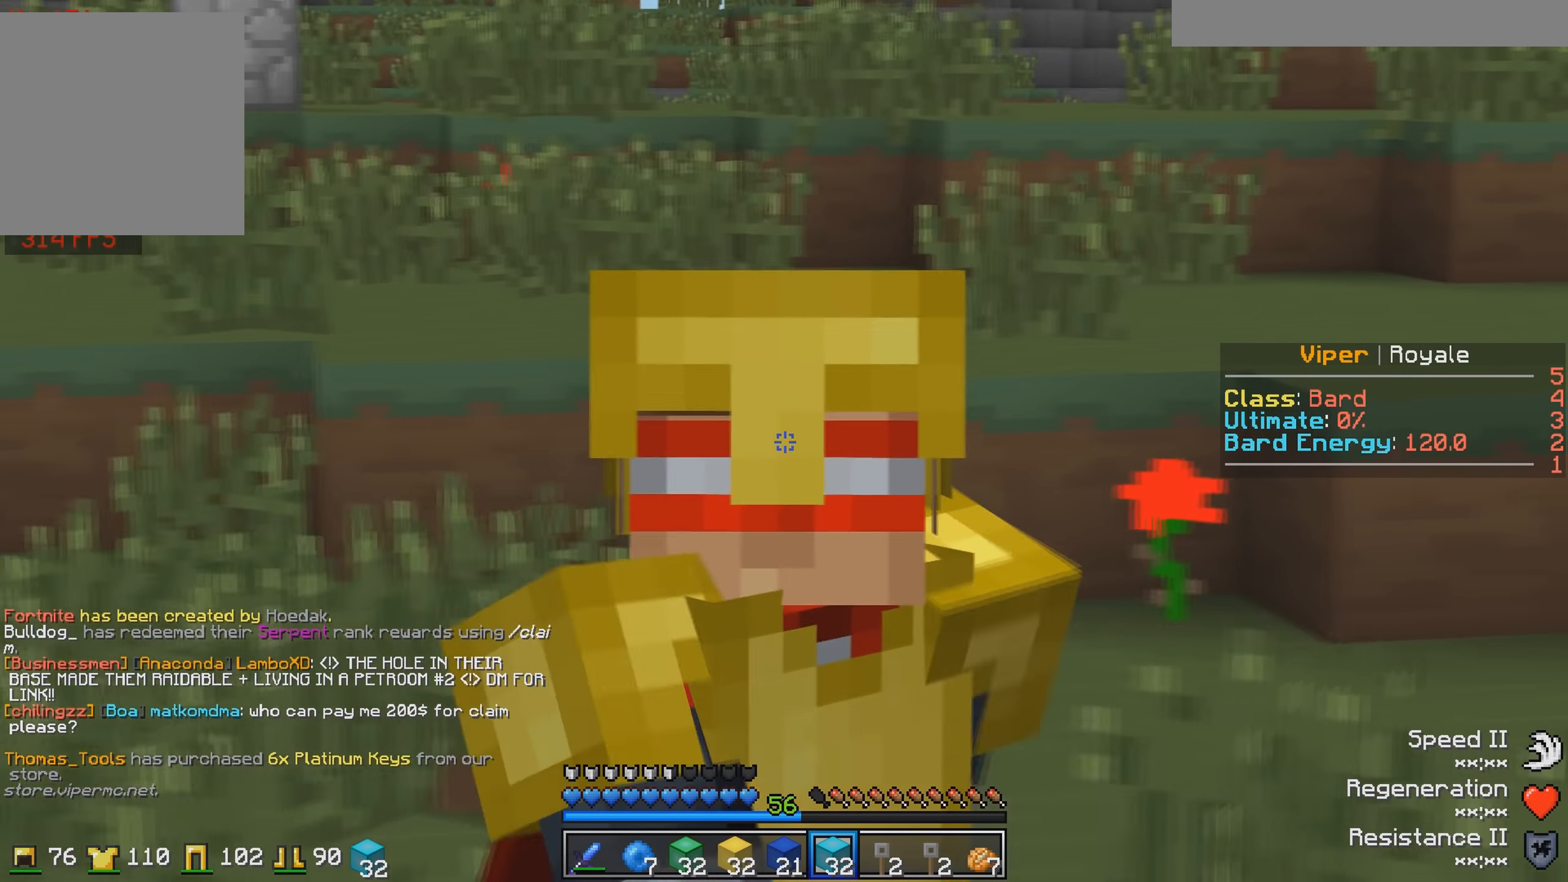
{"keys": ["a"], "events": []}
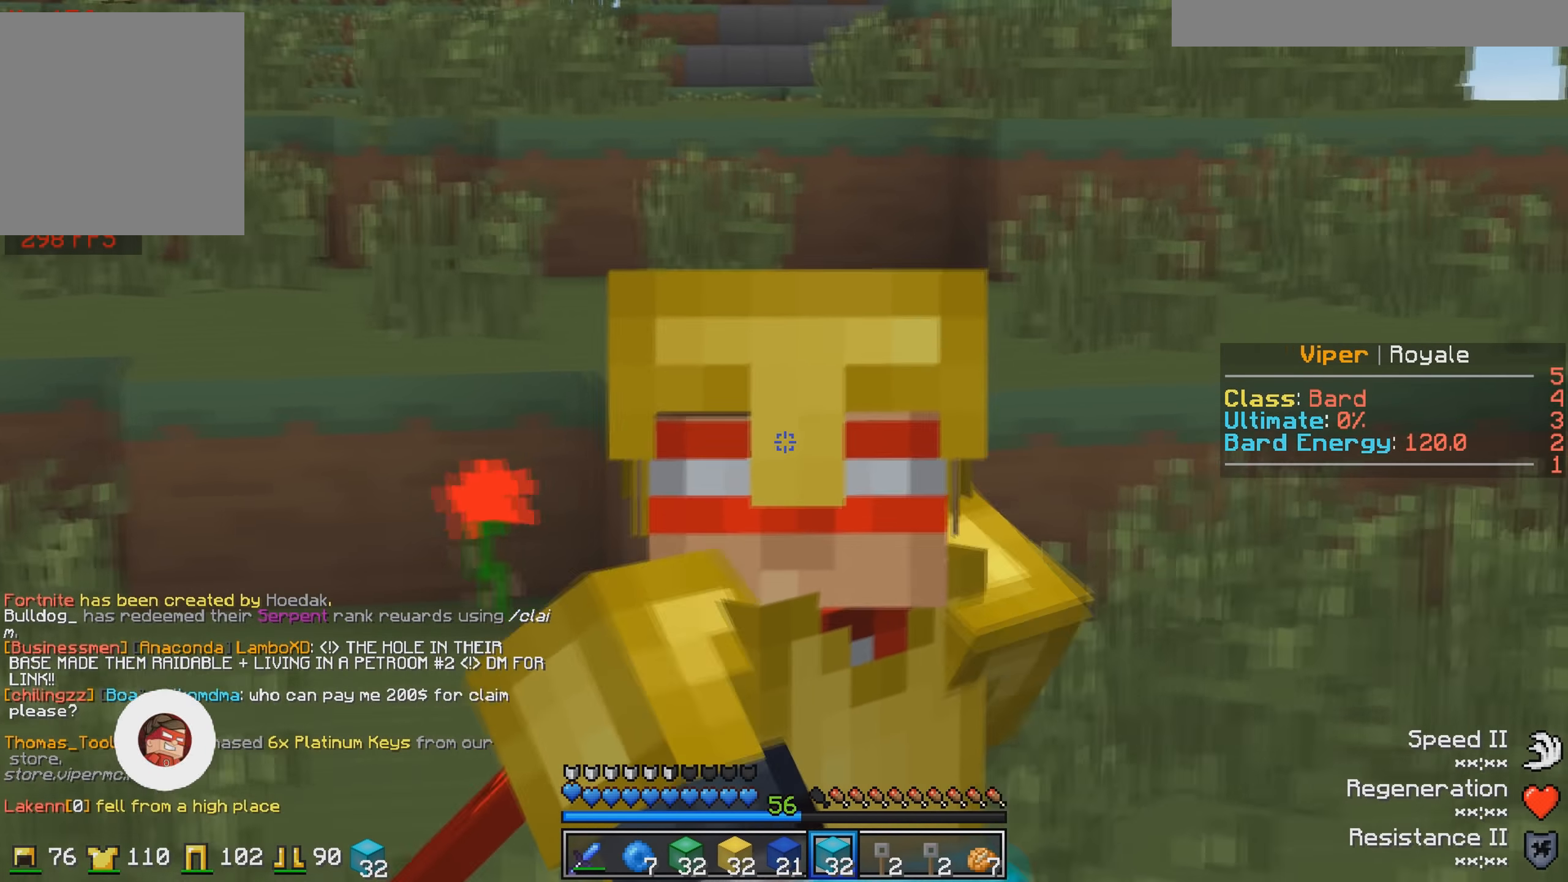
{"keys": [], "events": [[100, "a", "up"]]}
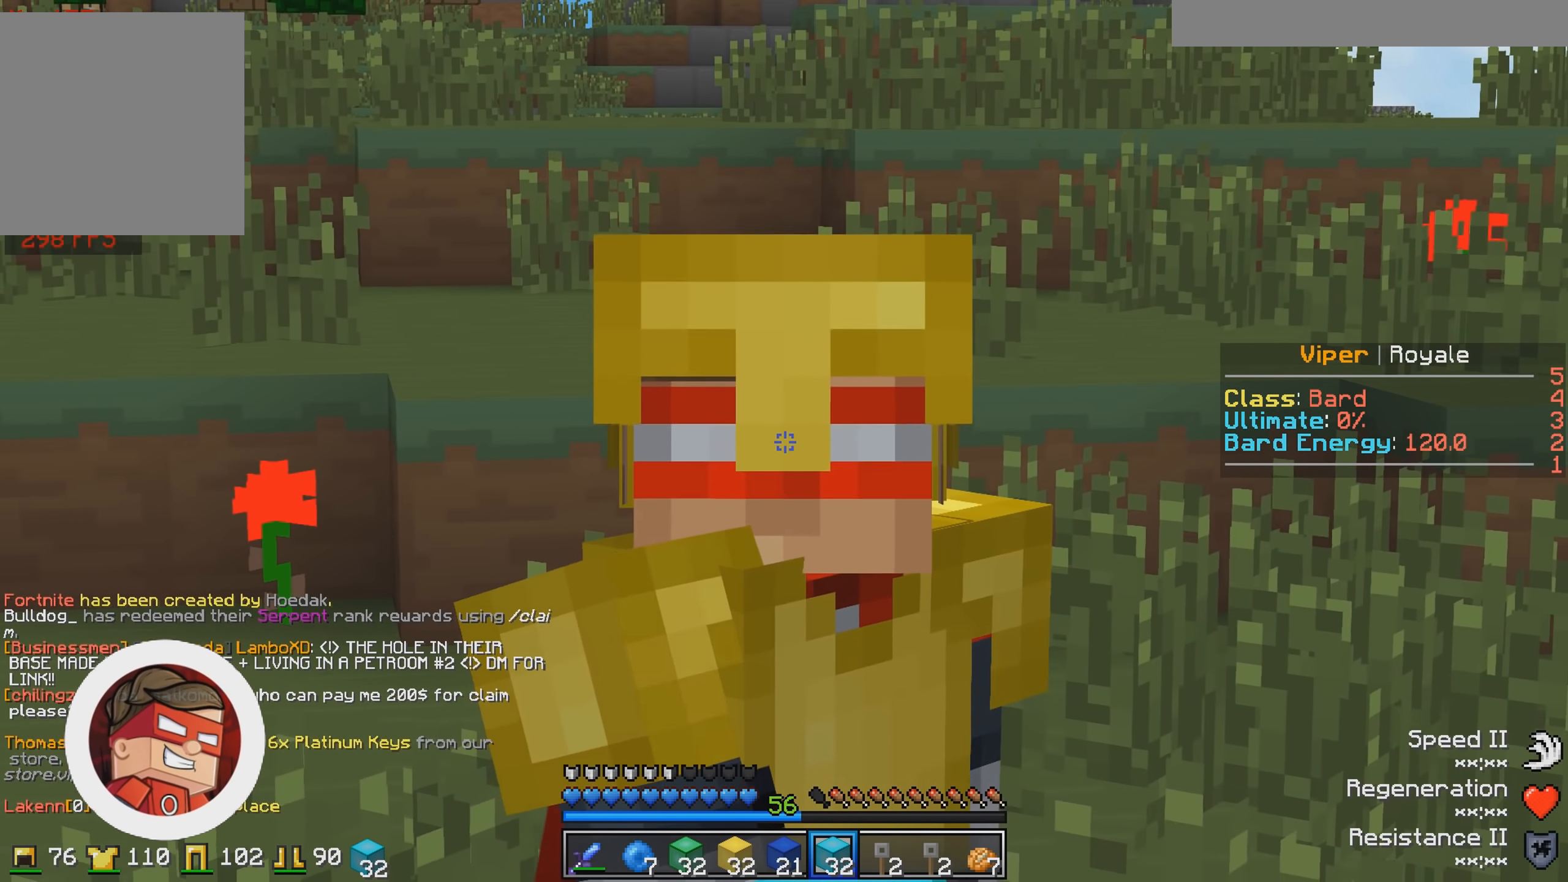
{"keys": ["w"], "events": [[33, "w", "down"]]}
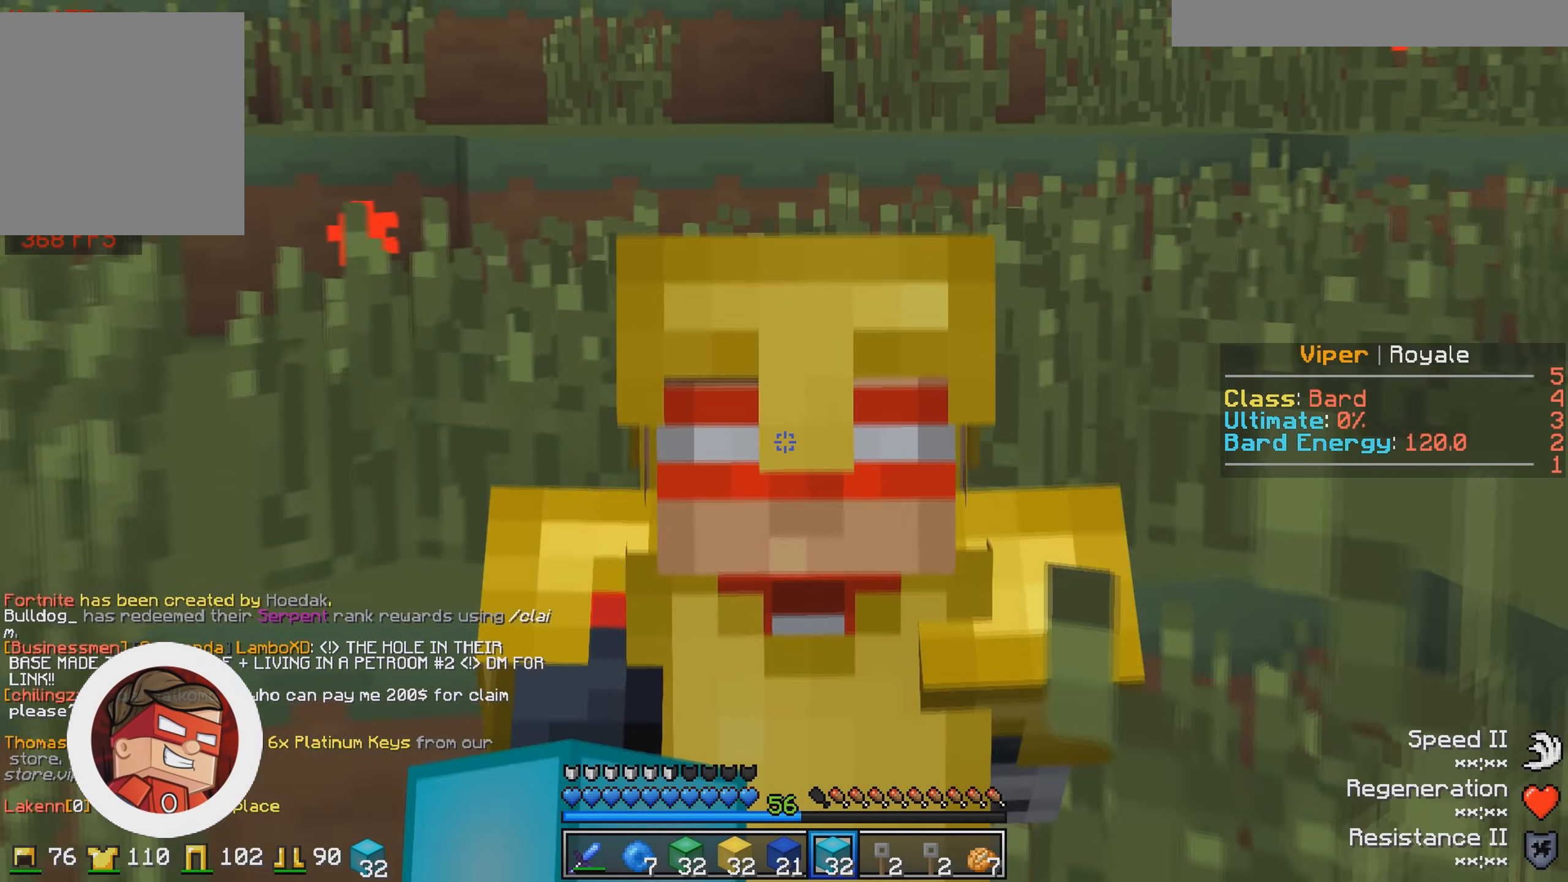
{"keys": ["w"], "events": []}
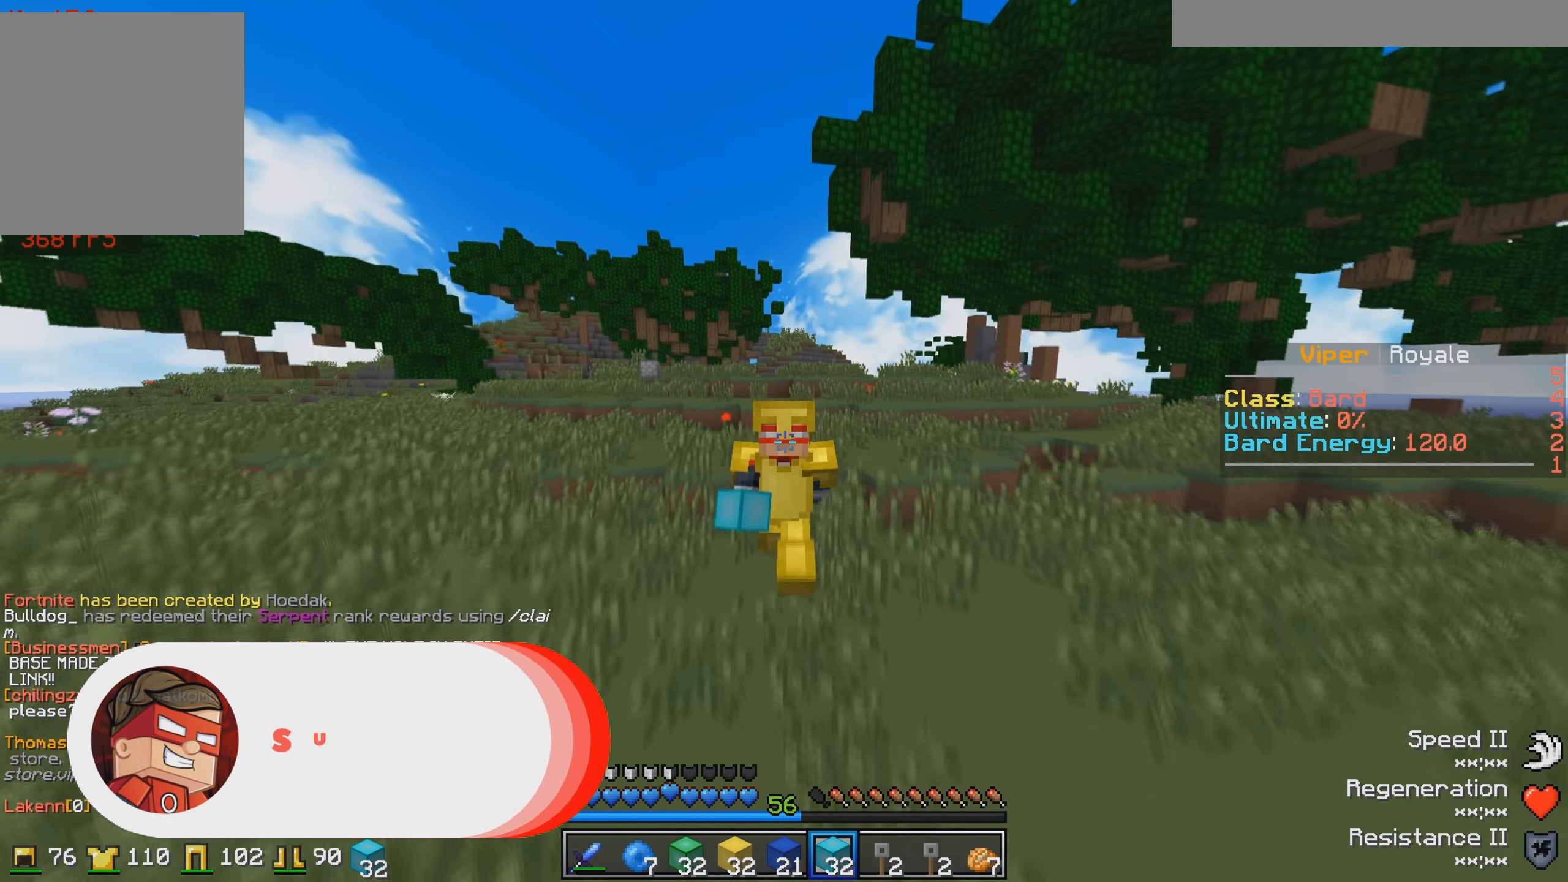
{"keys": ["w"], "events": []}
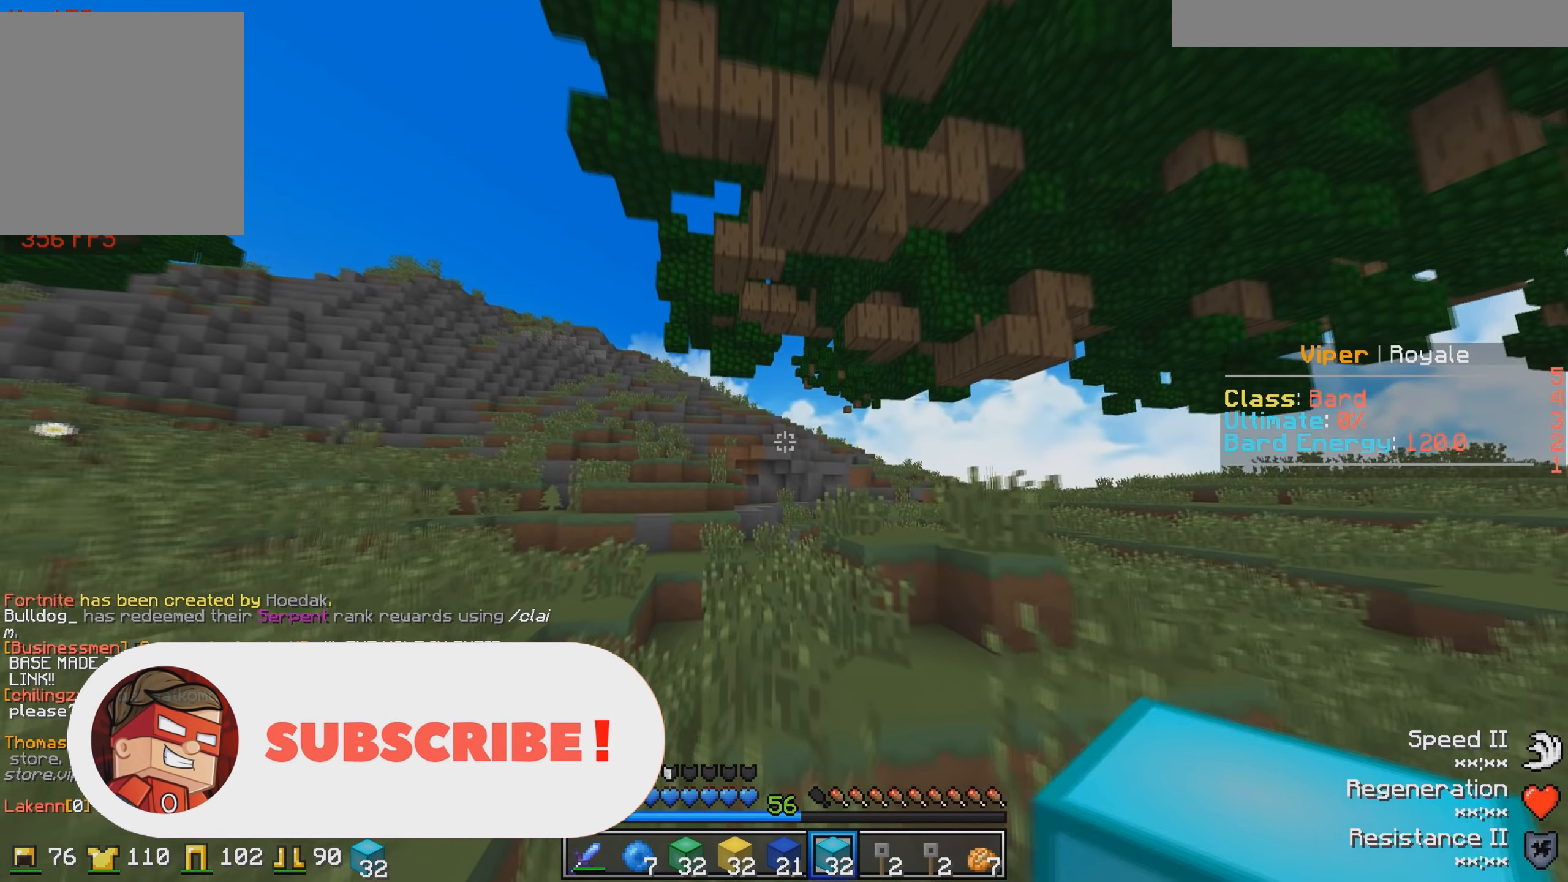
{"keys": ["w"], "events": []}
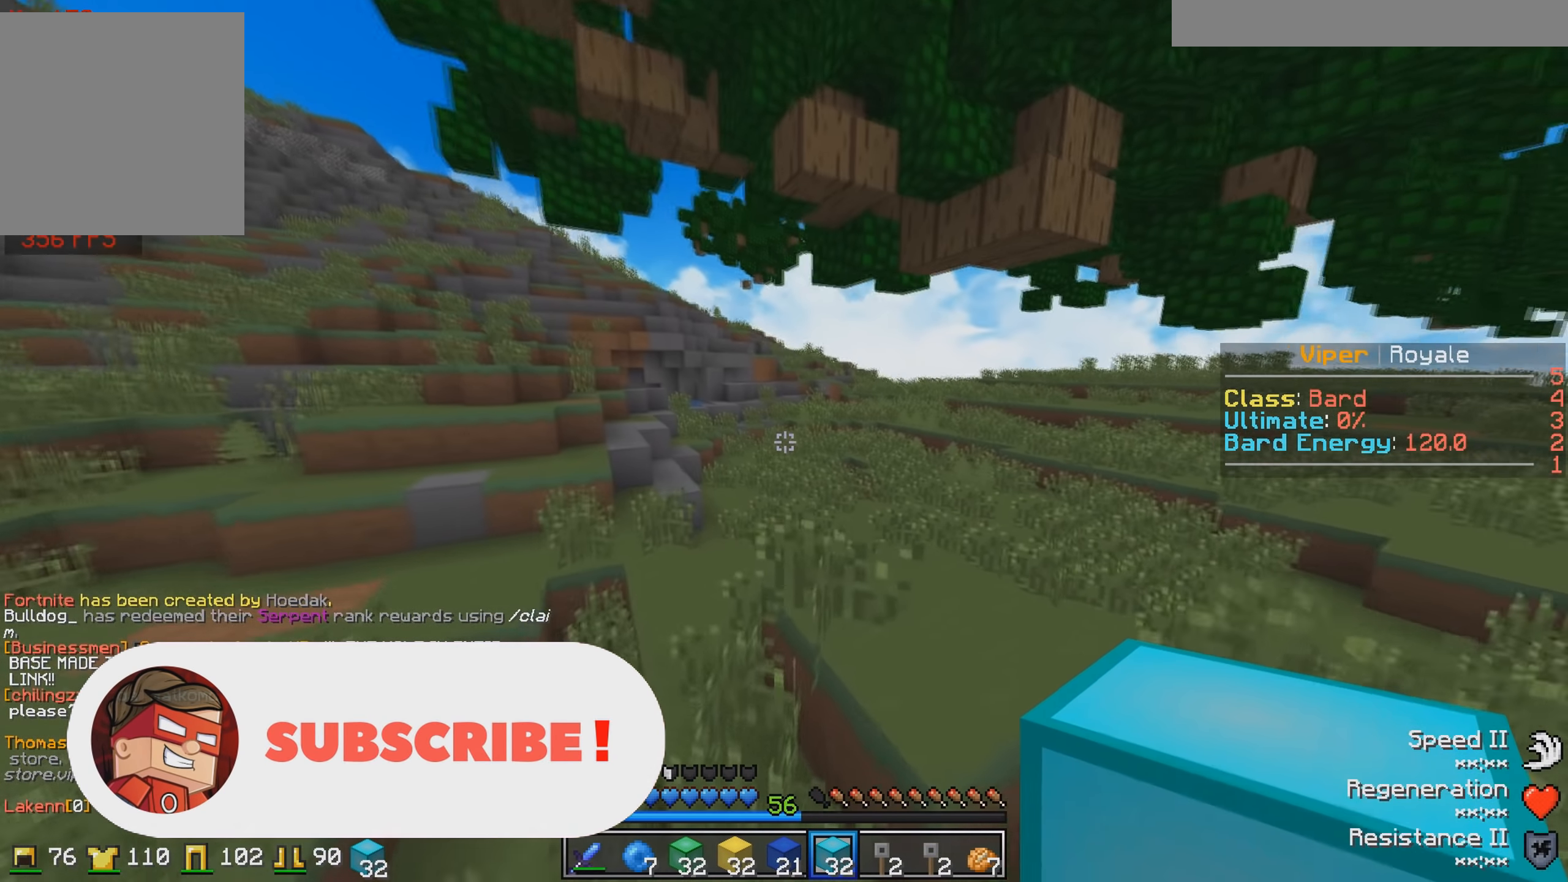
{"keys": ["w"], "events": []}
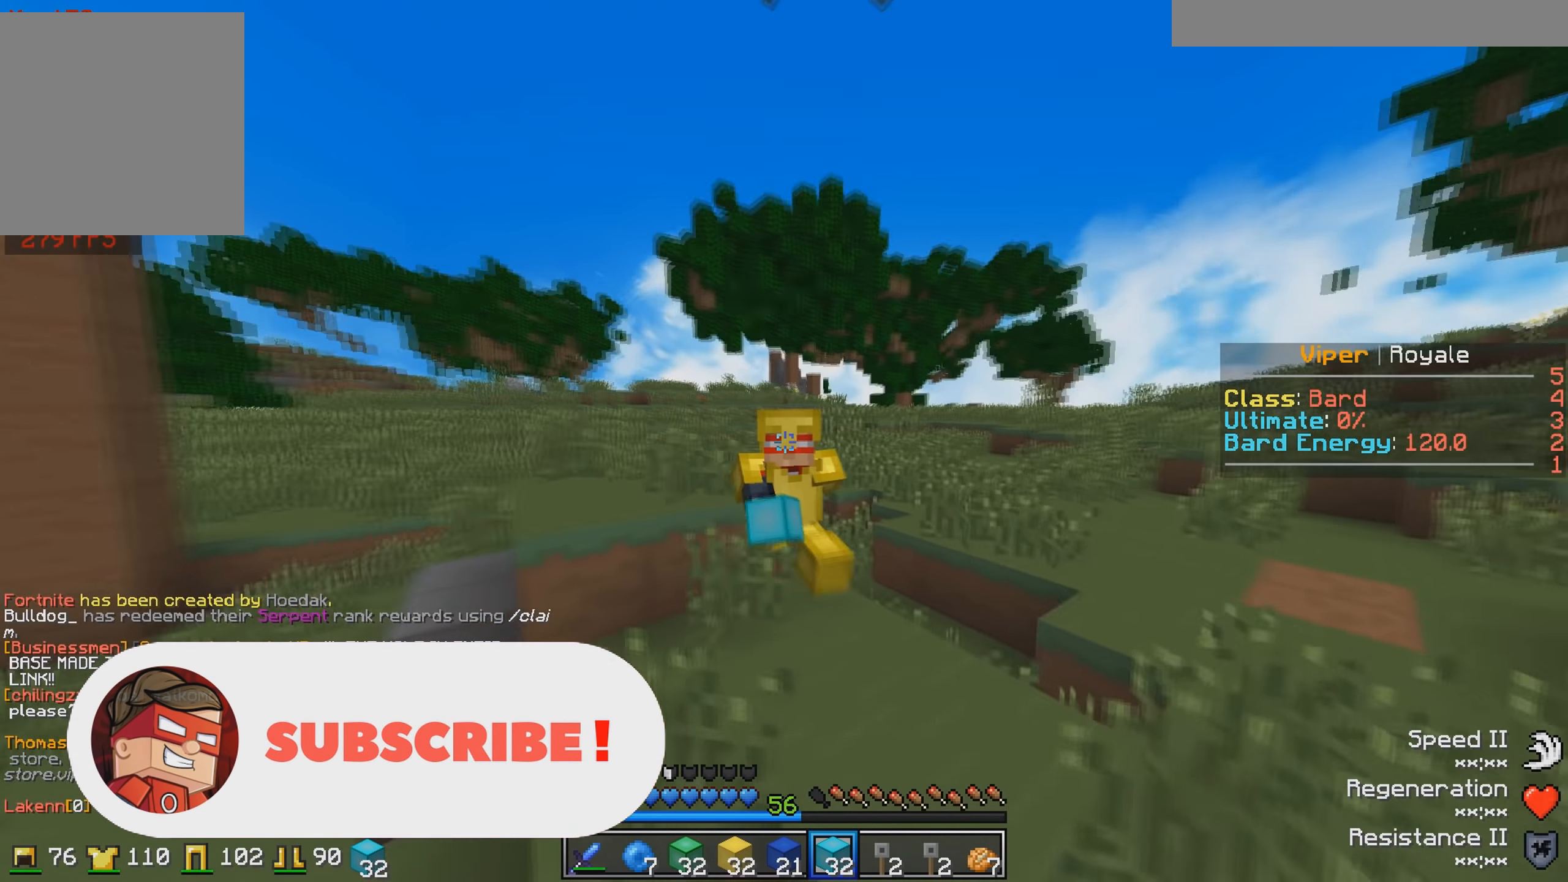
{"keys": [], "events": [[150, "w", "up"]]}
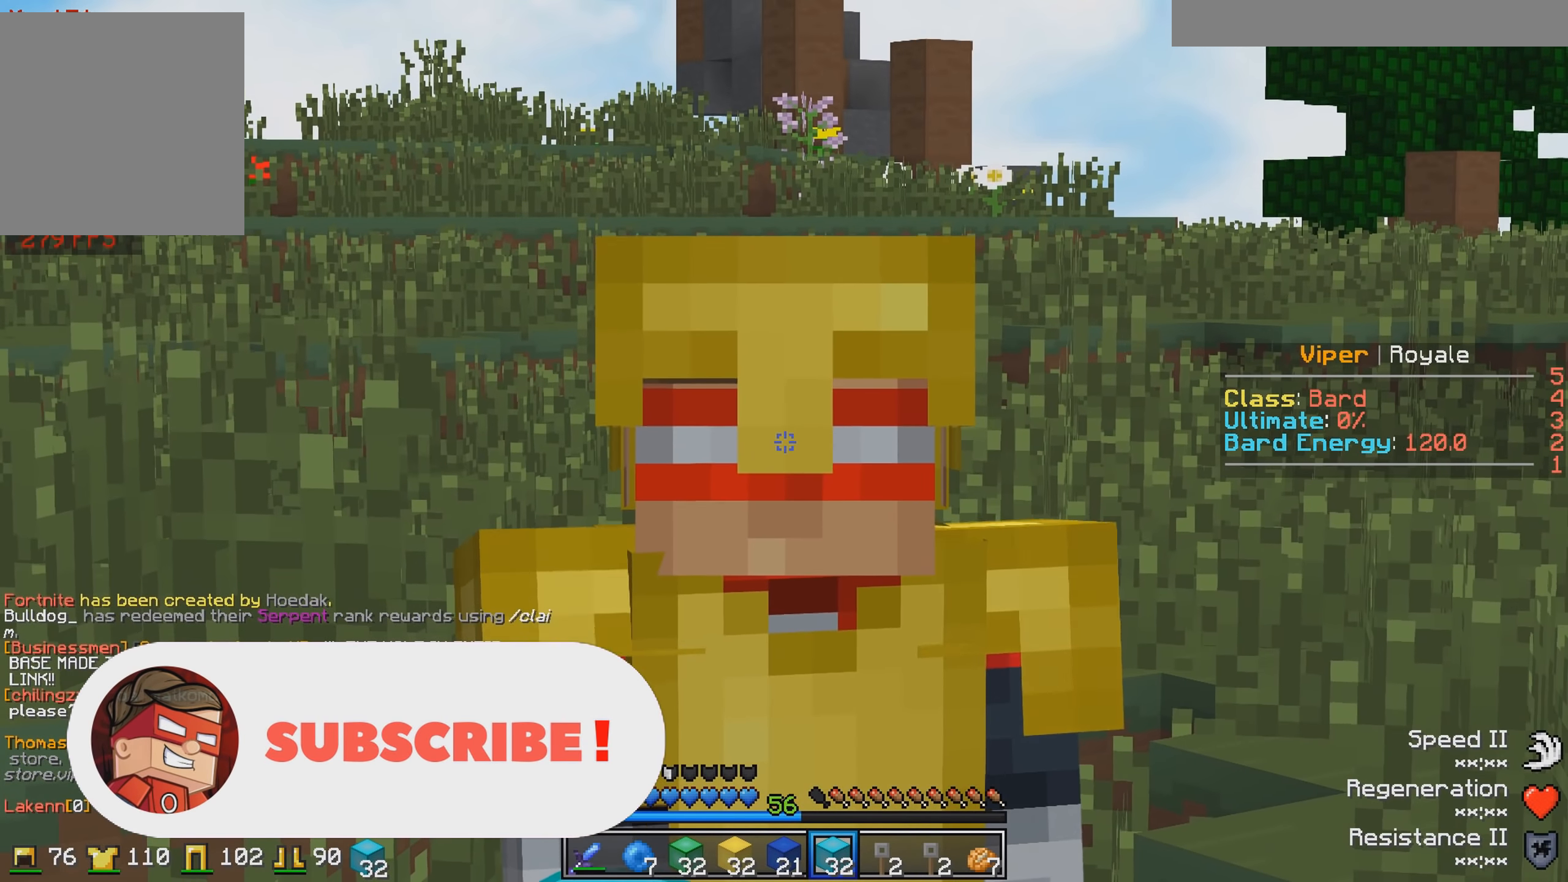
{"keys": [], "events": []}
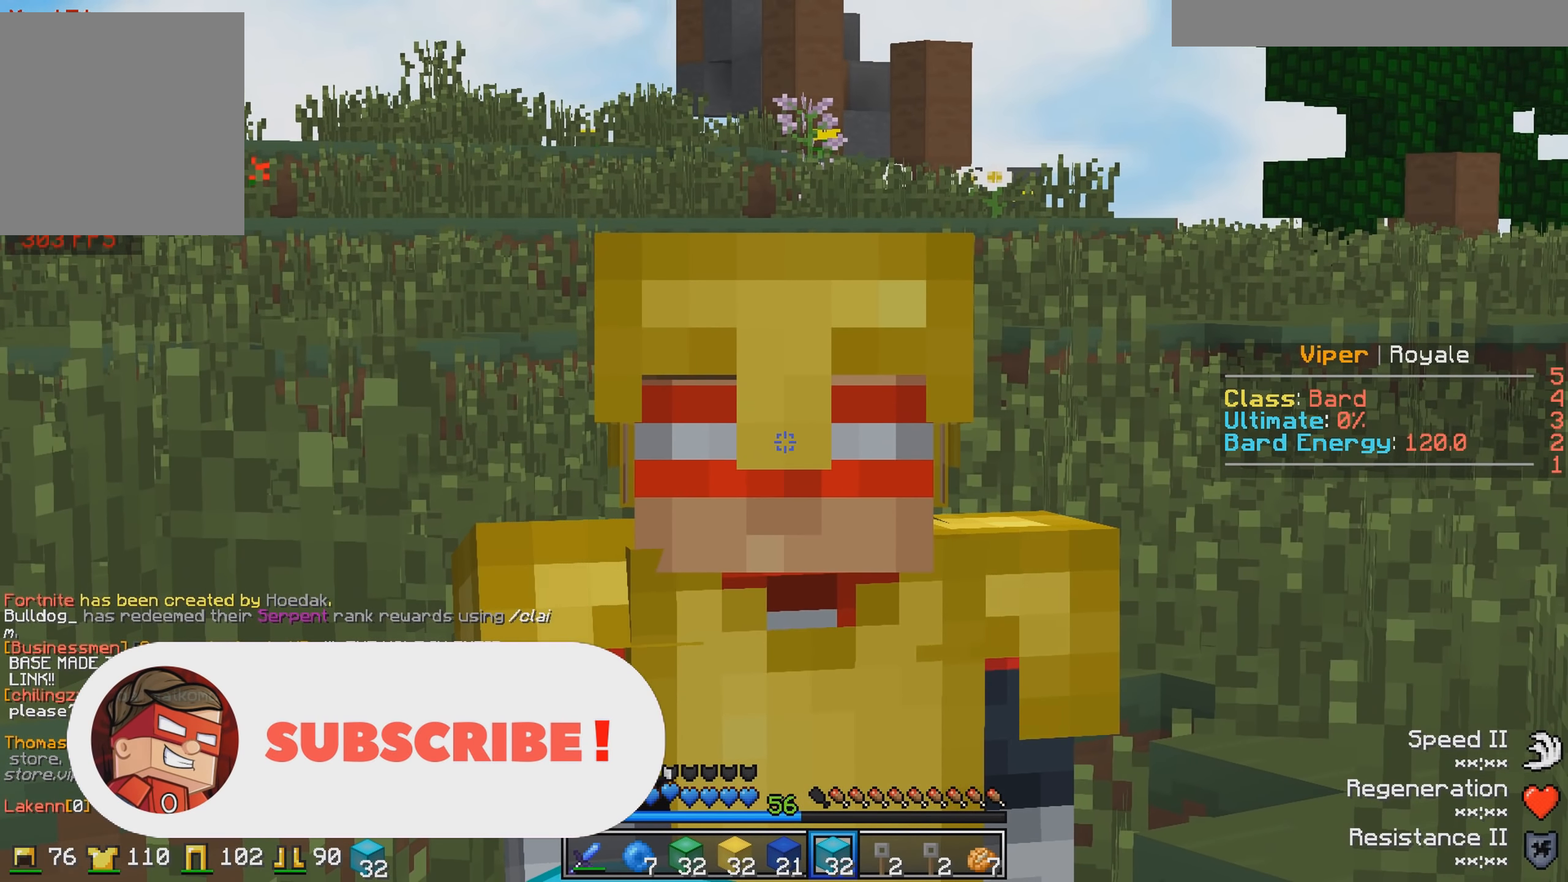
{"keys": [], "events": []}
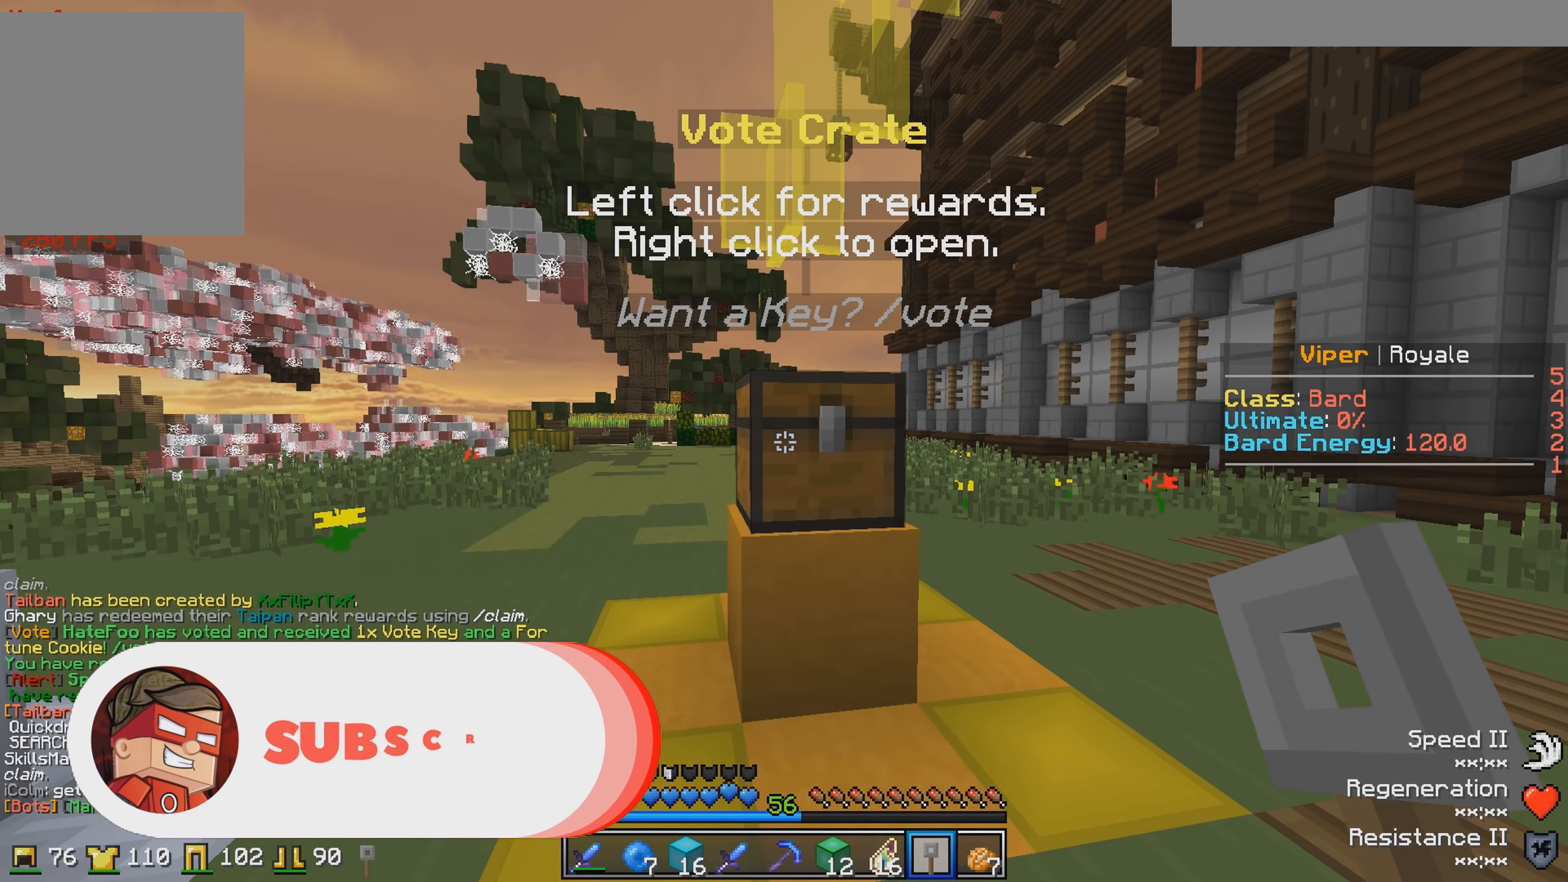
{"keys": [], "events": []}
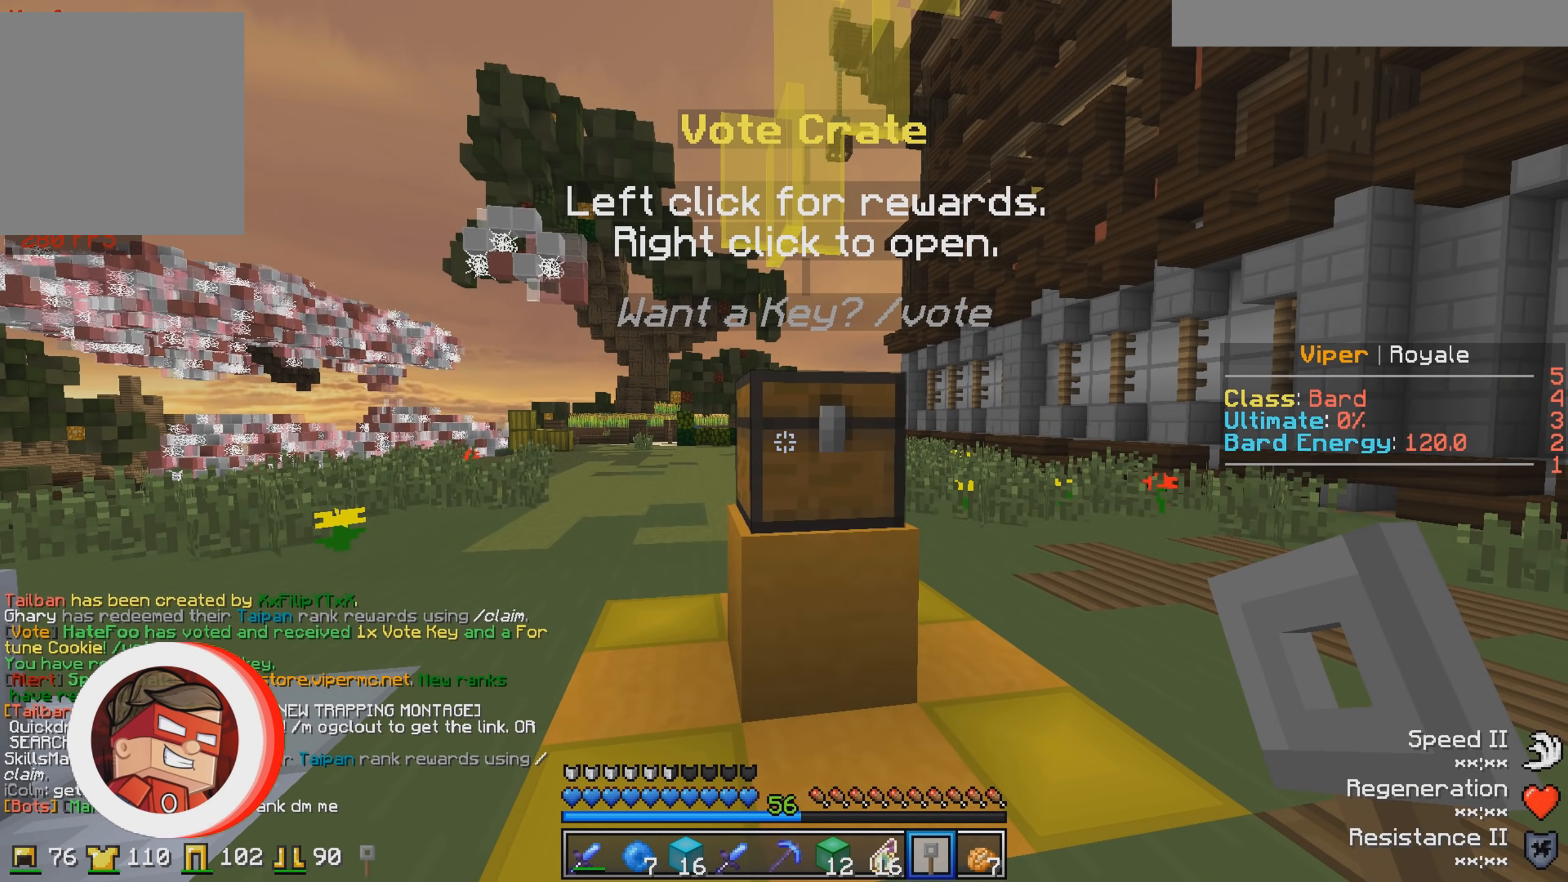
{"keys": [], "events": []}
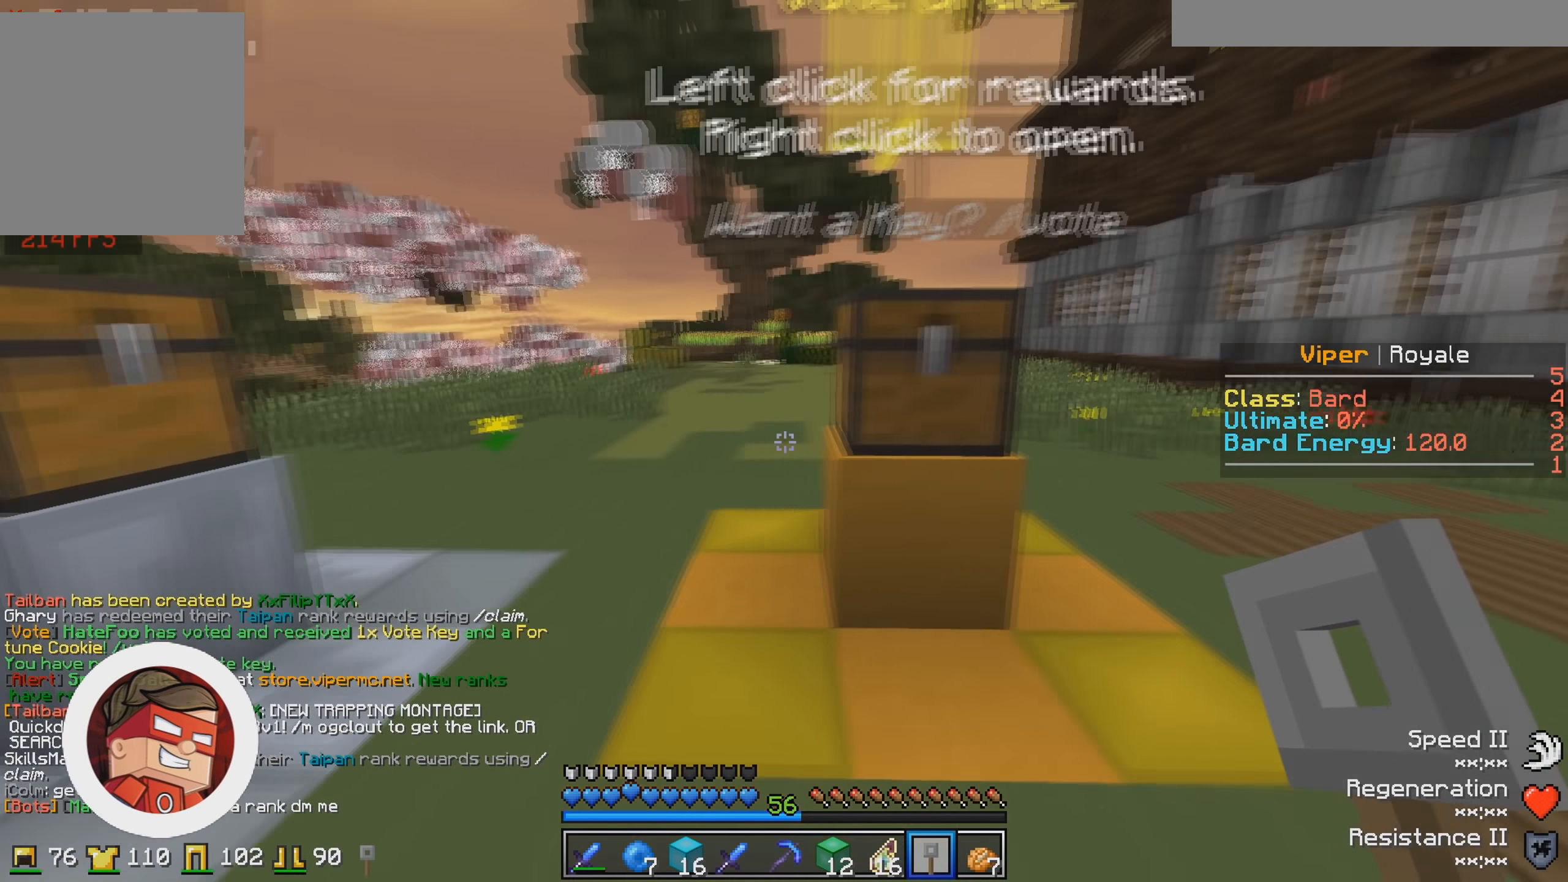
{"keys": []}